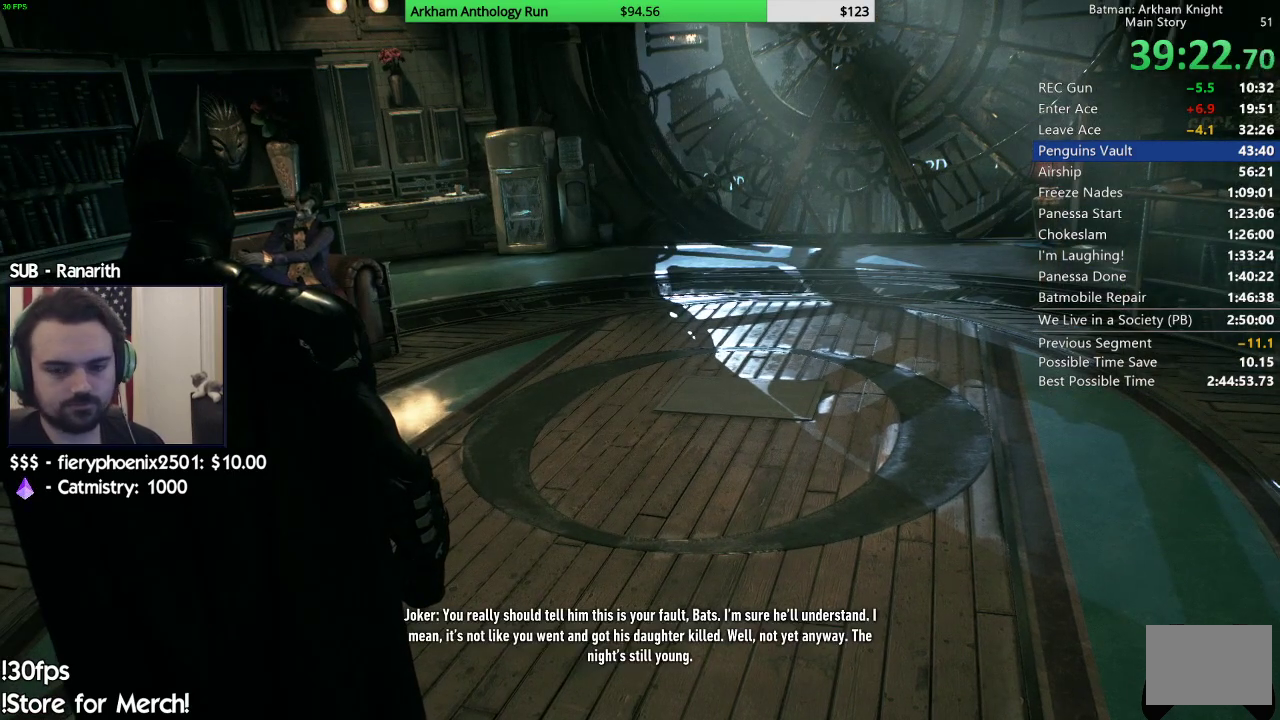
Gameplay with a controller (Xbox layout); each line is a JSON object with the inputs held at the frame after it. "events" lists button and stick changes between this image and that frame as [ms after this image, input, new state], when the widget could be followed in between.
{"buttons": [], "left_stick": "center", "right_stick": "center", "events": []}
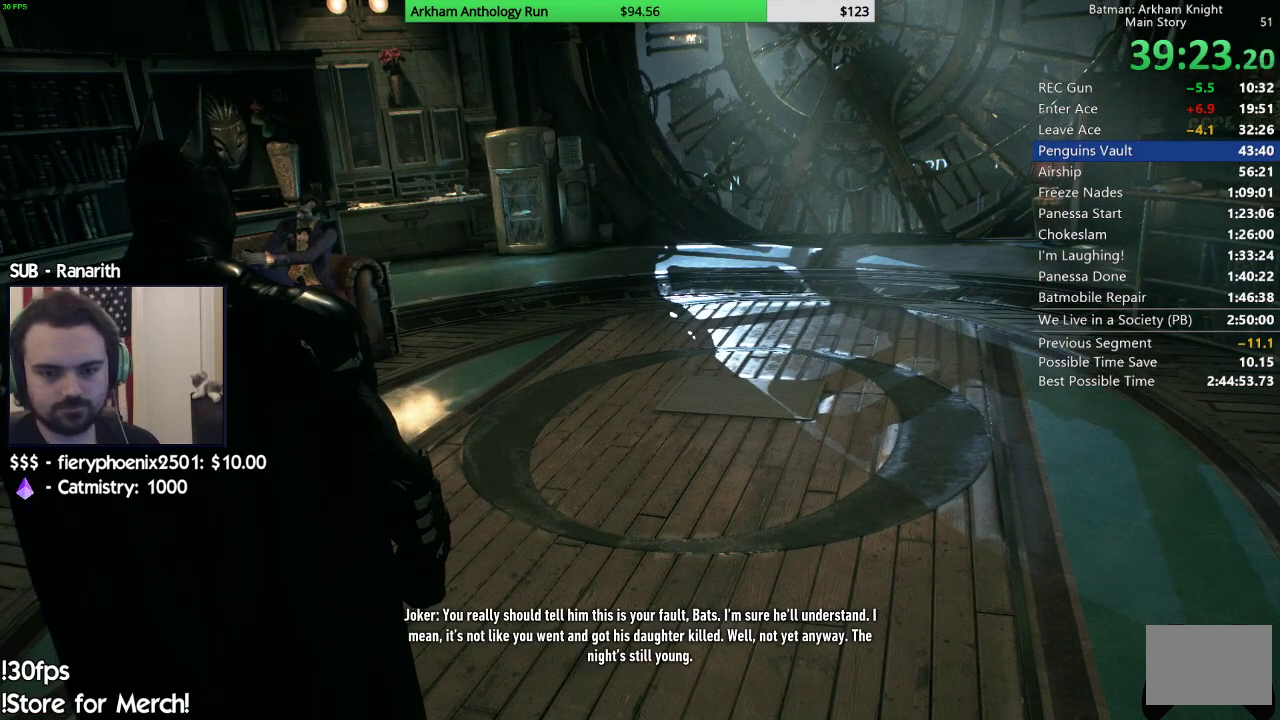
{"buttons": [], "left_stick": "center", "right_stick": "center", "events": []}
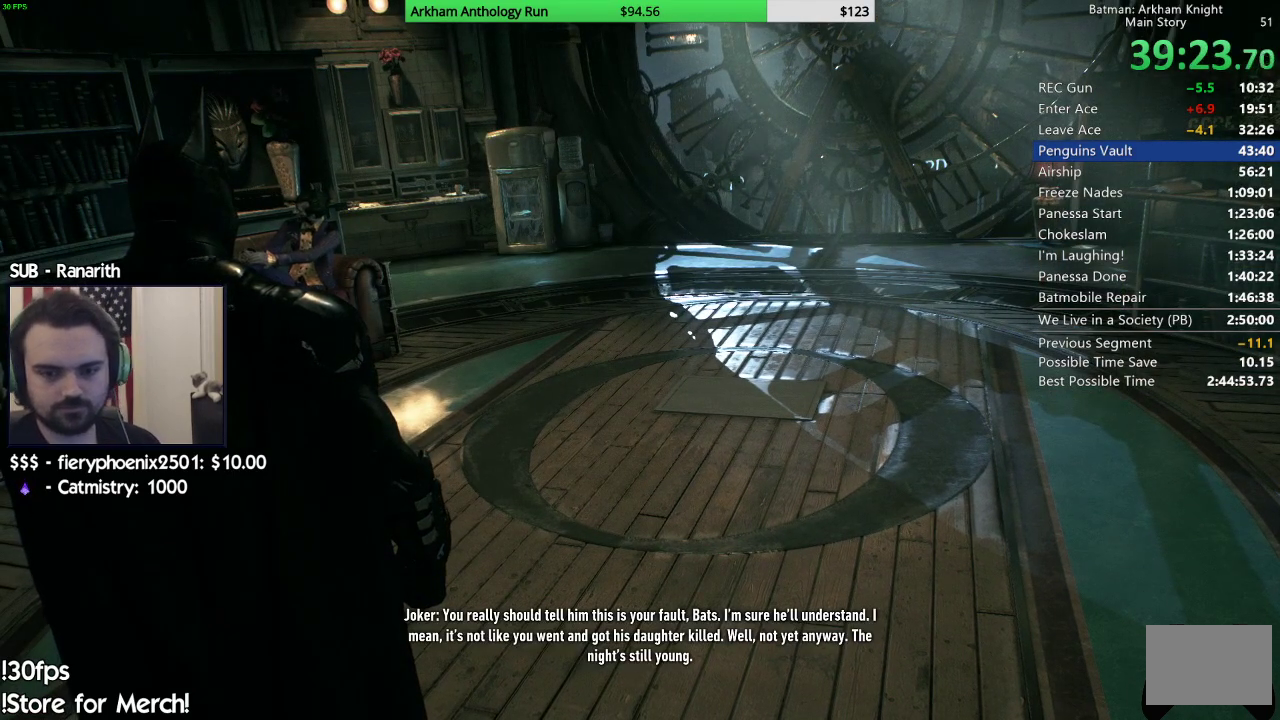
{"buttons": [], "left_stick": "center", "right_stick": "center", "events": []}
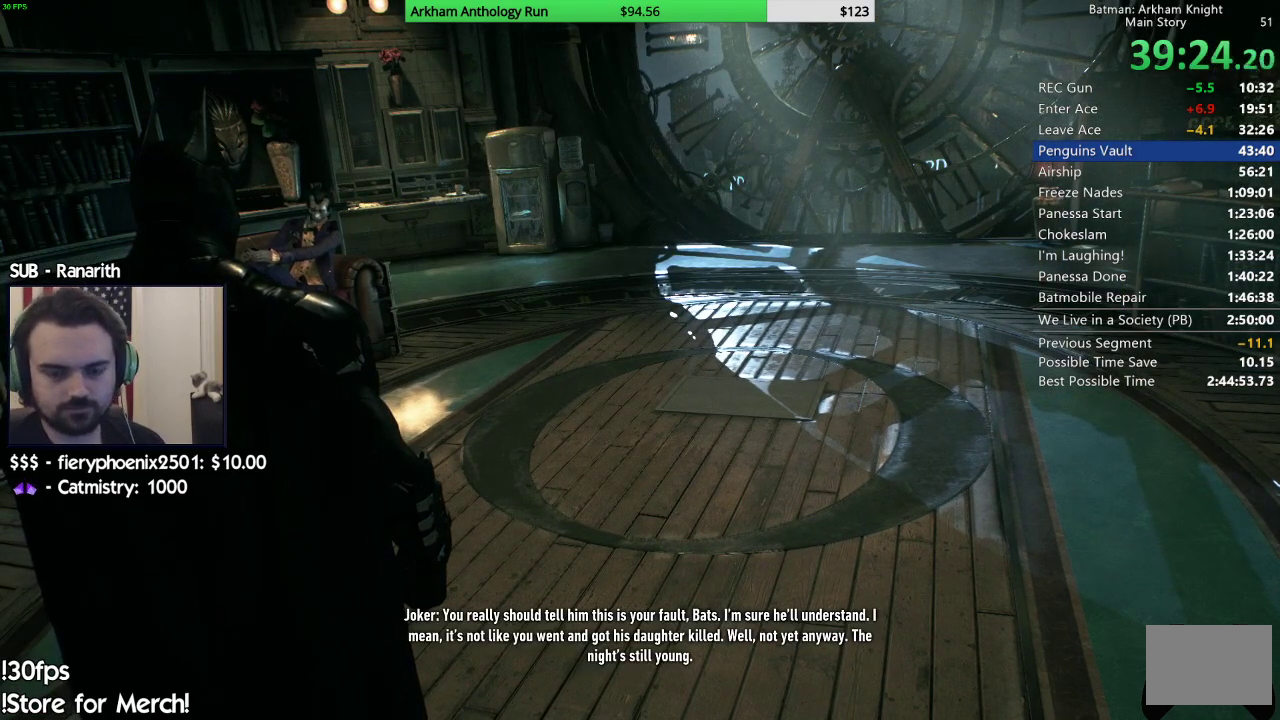
{"buttons": [], "left_stick": "center", "right_stick": "center", "events": []}
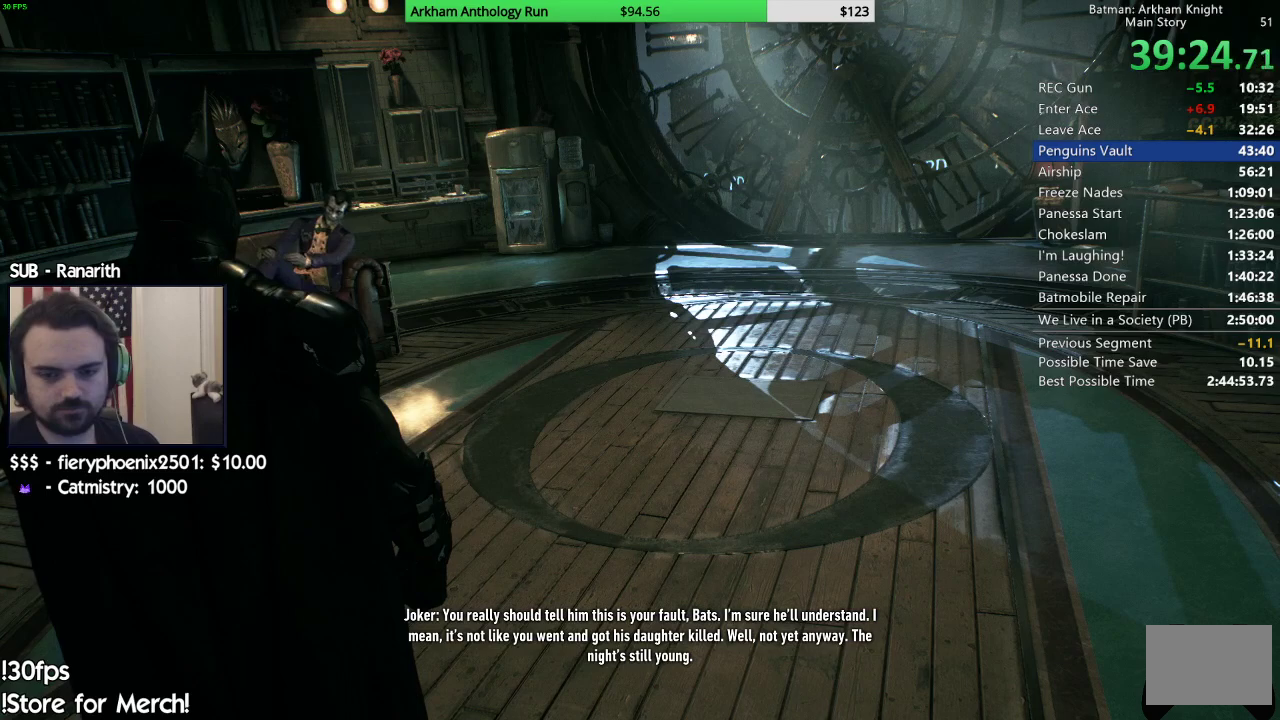
{"buttons": [], "left_stick": "center", "right_stick": "center", "events": []}
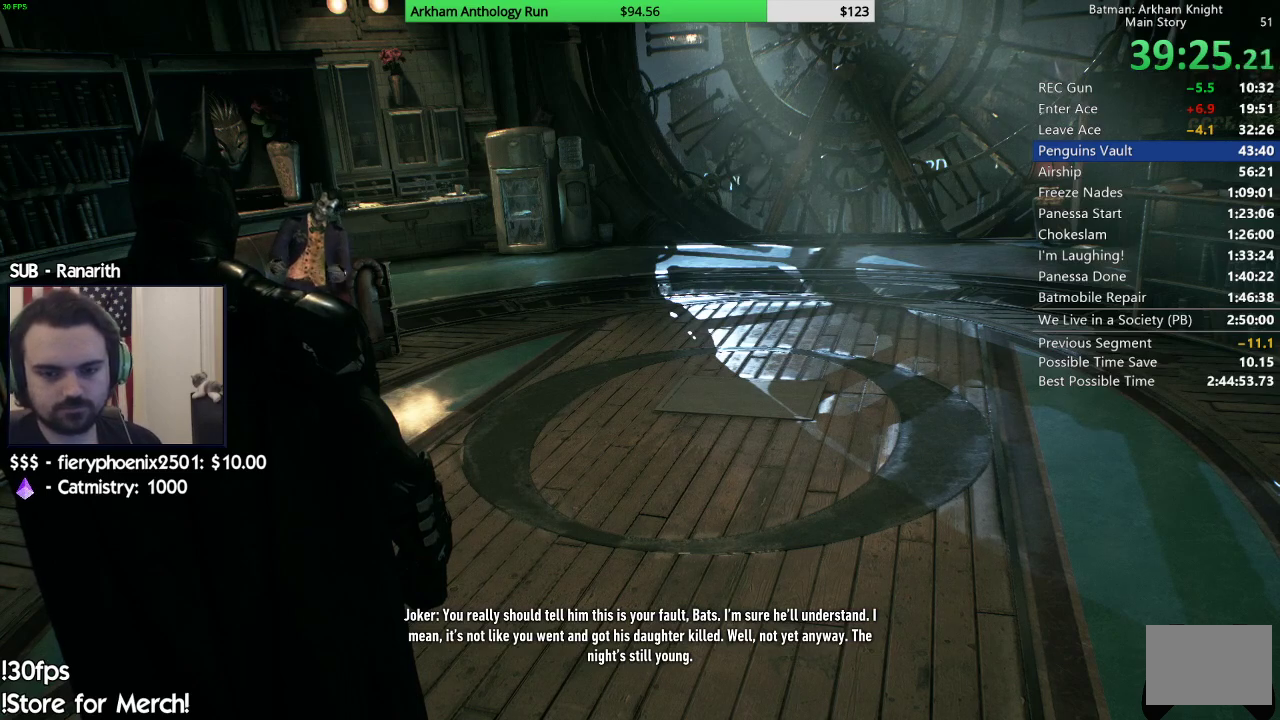
{"buttons": [], "left_stick": "center", "right_stick": "center", "events": []}
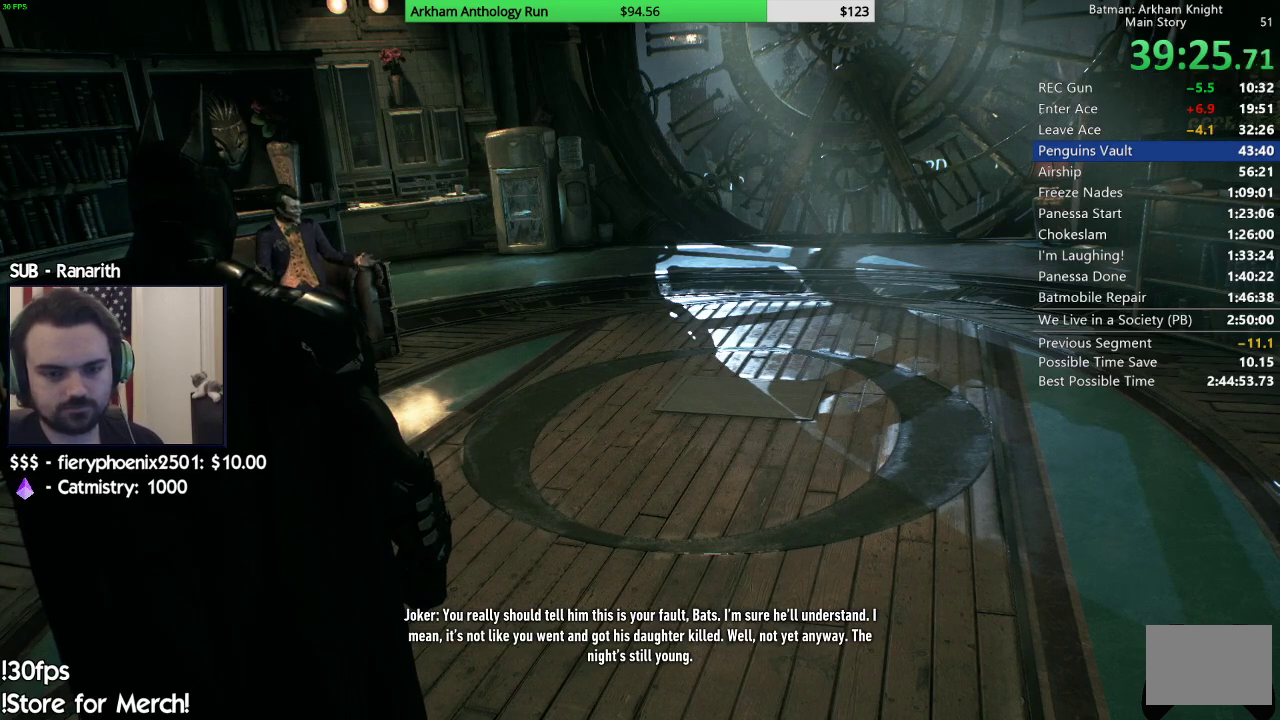
{"buttons": [], "left_stick": "center", "right_stick": "center", "events": []}
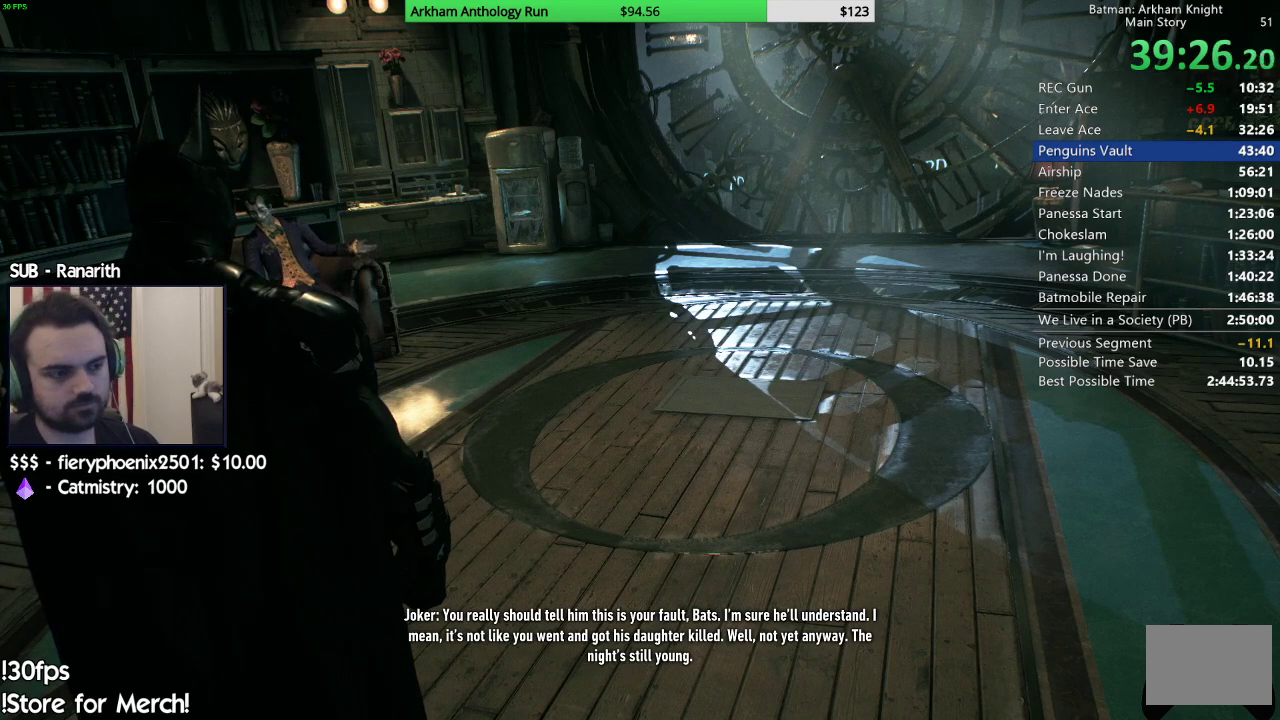
{"buttons": [], "left_stick": "center", "right_stick": "center", "events": []}
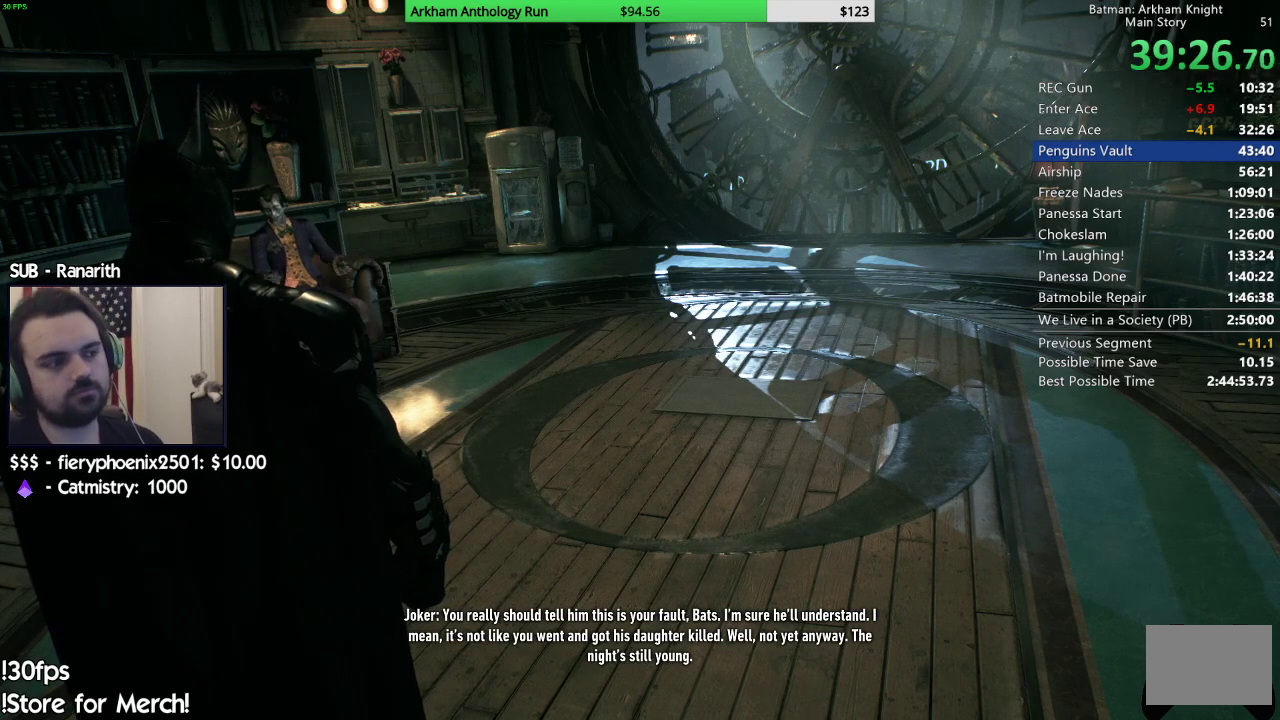
{"buttons": [], "left_stick": "center", "right_stick": "center", "events": []}
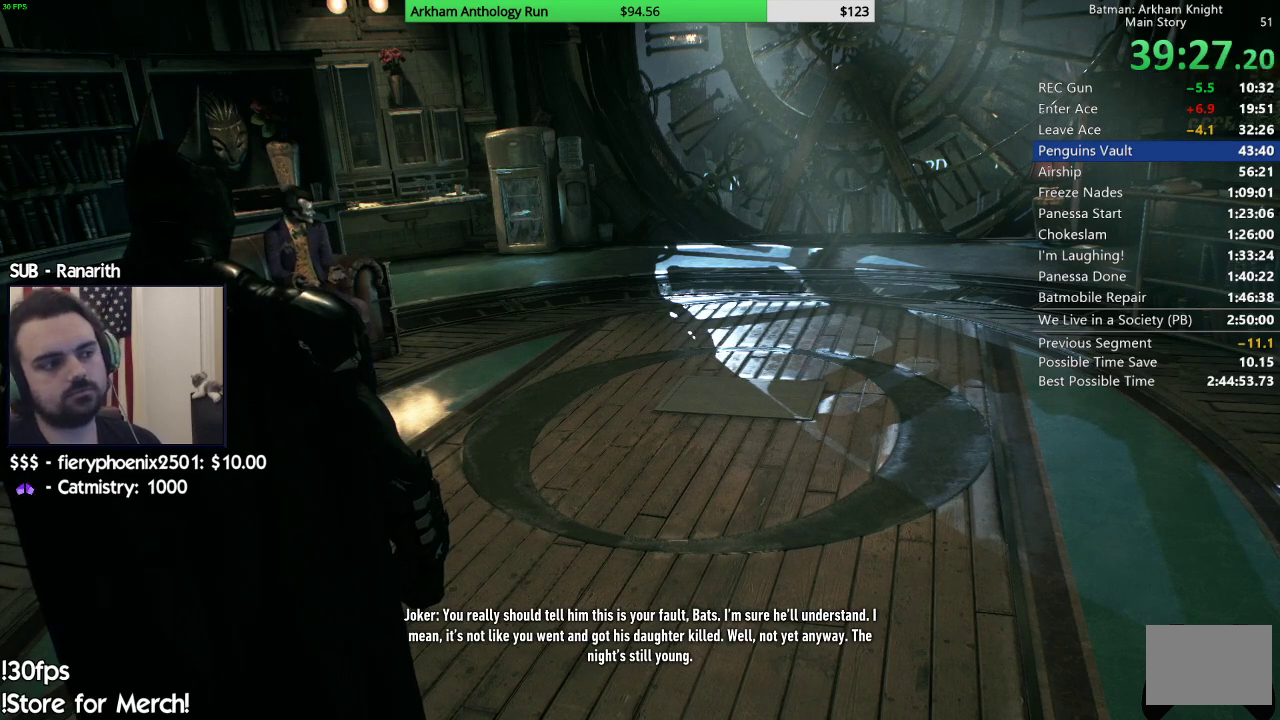
{"buttons": [], "left_stick": "center", "right_stick": "up-right", "events": [[317, "right_stick", "up-right"]]}
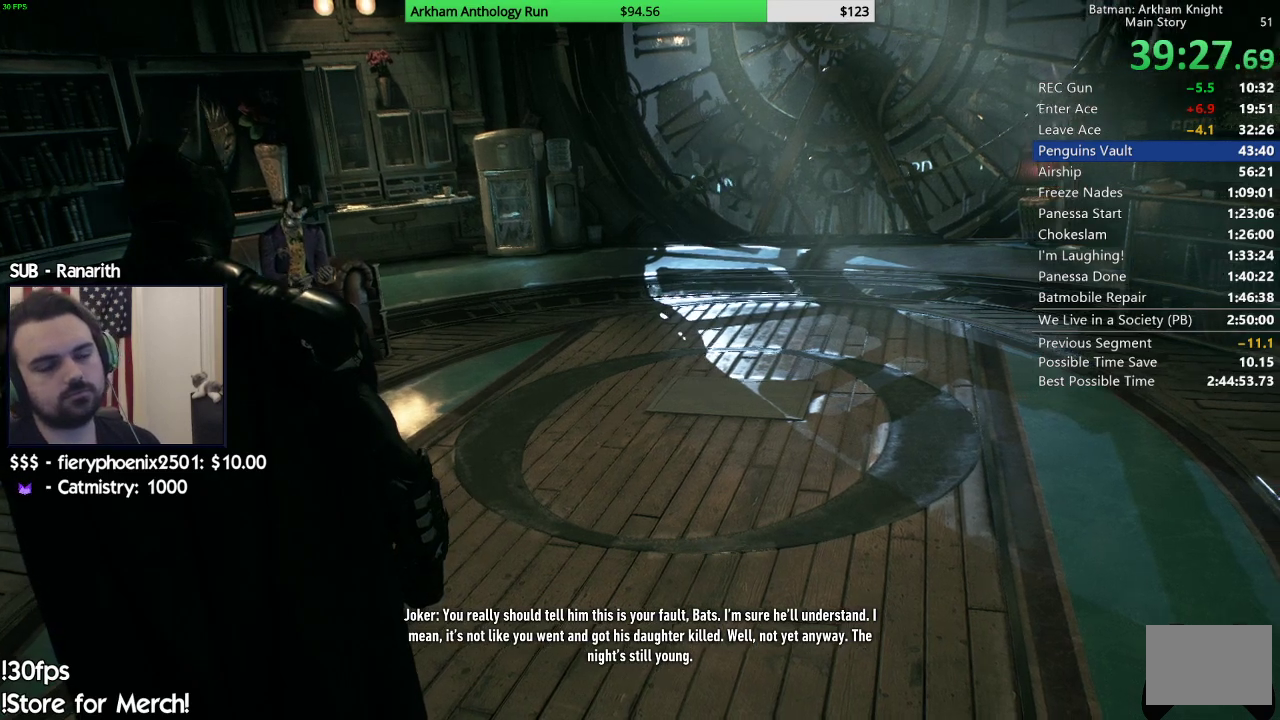
{"buttons": [], "left_stick": "center", "right_stick": "right", "events": [[100, "right_stick", "center"], [317, "right_stick", "right"]]}
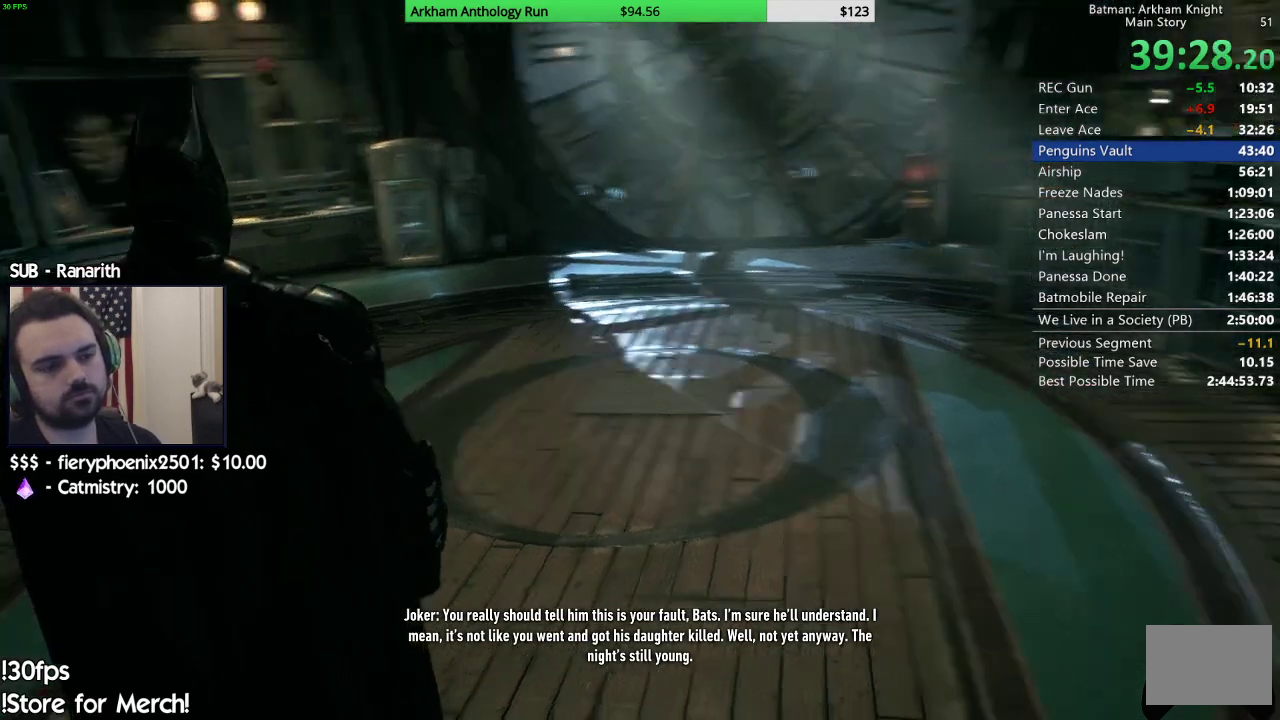
{"buttons": [], "left_stick": "center", "right_stick": "center", "events": [[383, "right_stick", "center"]]}
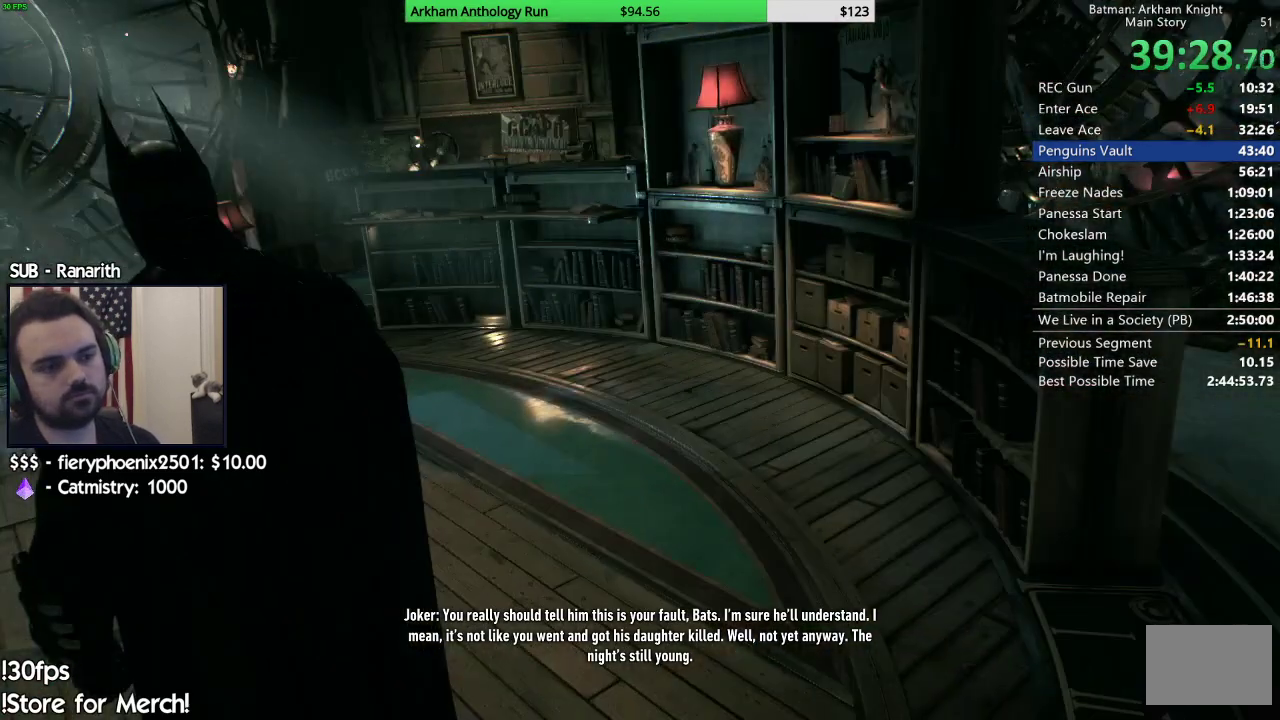
{"buttons": [], "left_stick": "center", "right_stick": "down-left", "events": [[383, "right_stick", "down-left"]]}
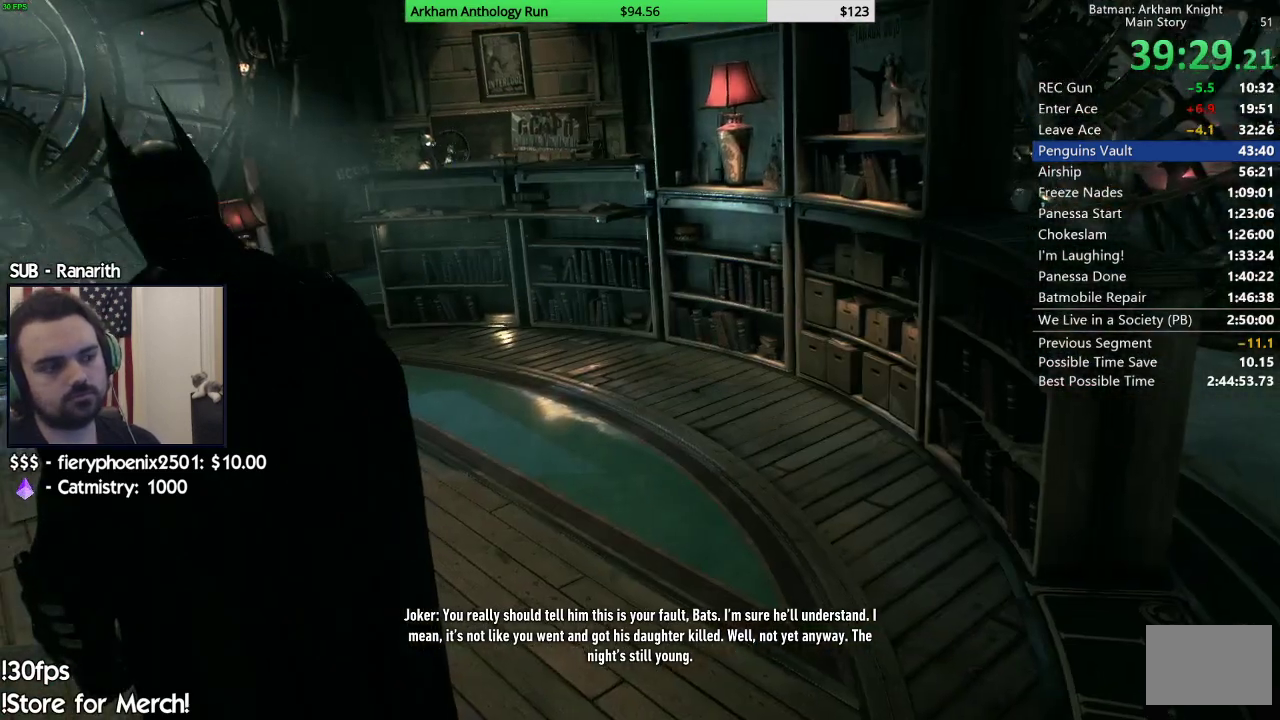
{"buttons": [], "left_stick": "center", "right_stick": "left", "events": [[117, "right_stick", "left"]]}
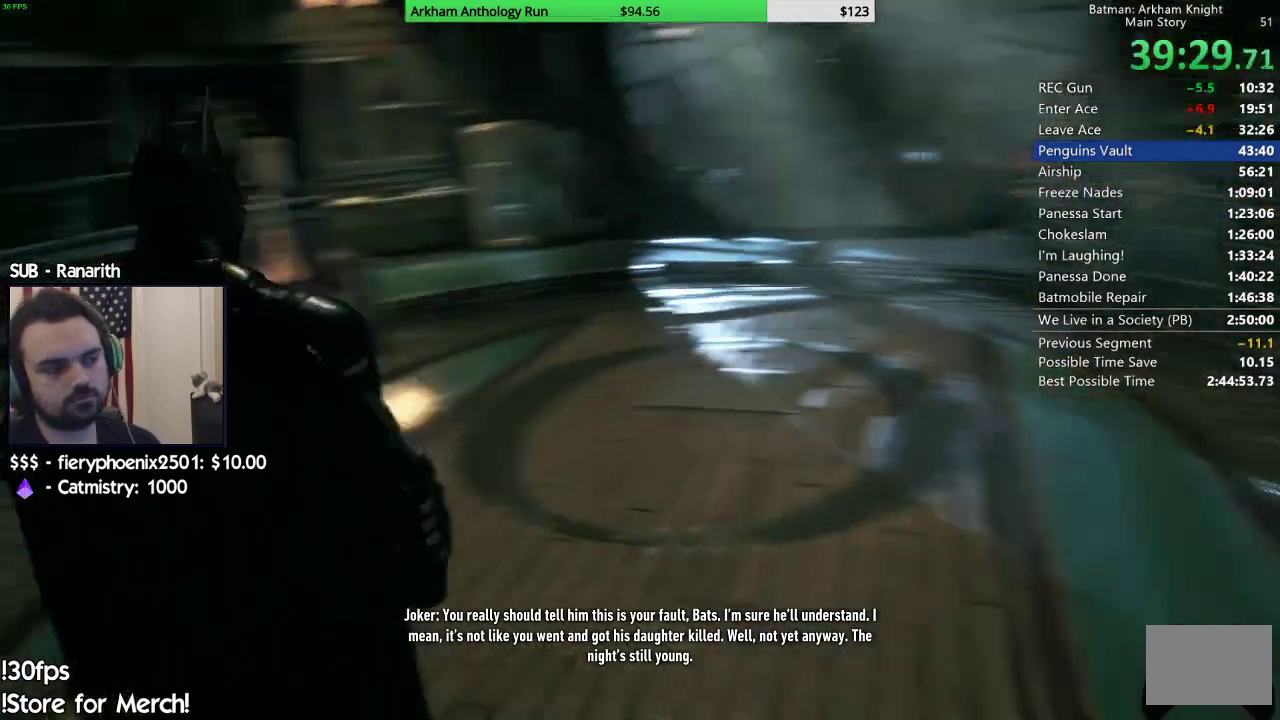
{"buttons": [], "left_stick": "center", "right_stick": "center", "events": [[50, "right_stick", "center"]]}